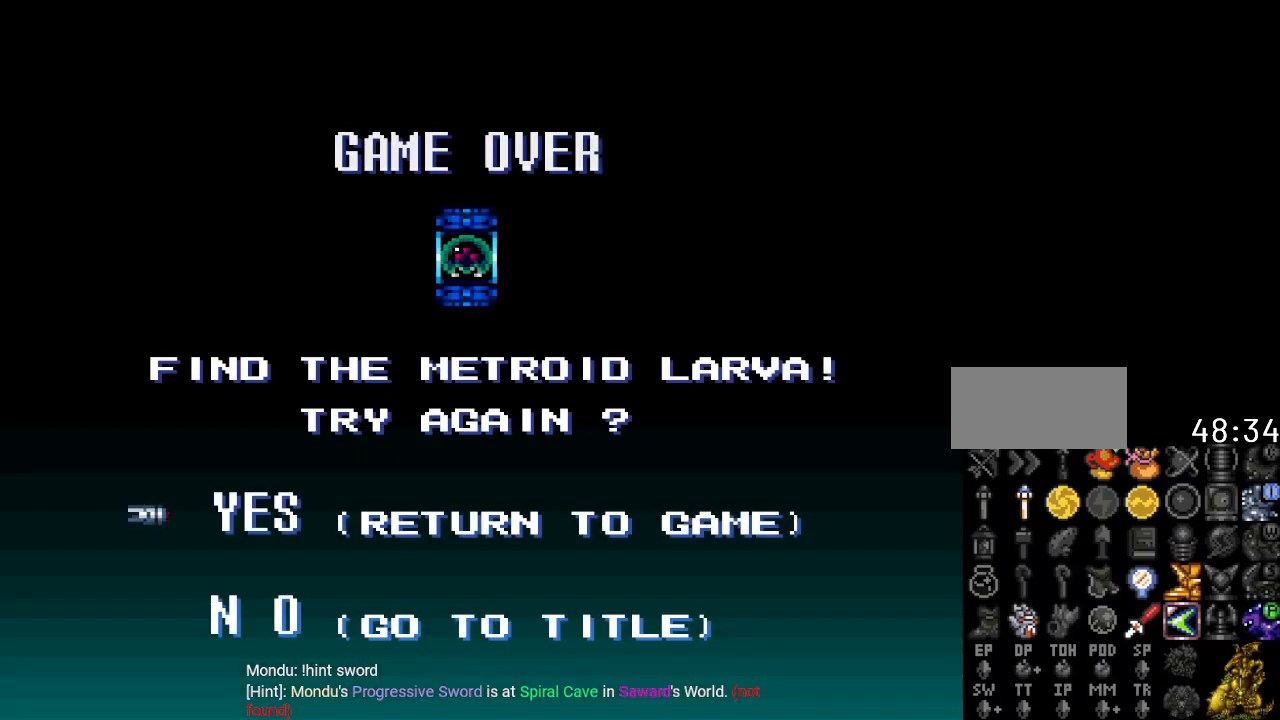
Gameplay with a controller (Nintendo layout); each line is a JSON object with the inputs held at the frame after it. "events" lists button and stick changes between this image and that frame as [ms after this image, input, new state], when the widget could be followed in between. Not read: L3 R3.
{"buttons": [], "events": [[84, "A", "down"], [267, "A", "up"]]}
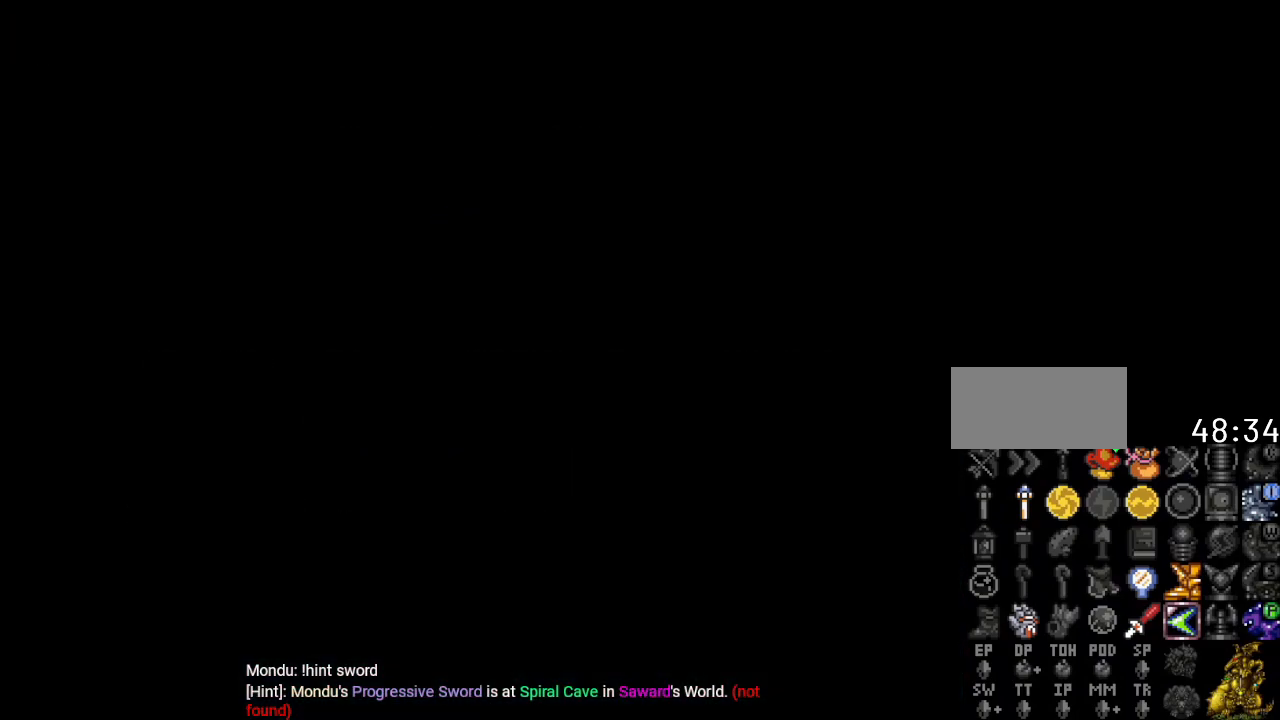
{"buttons": [], "events": []}
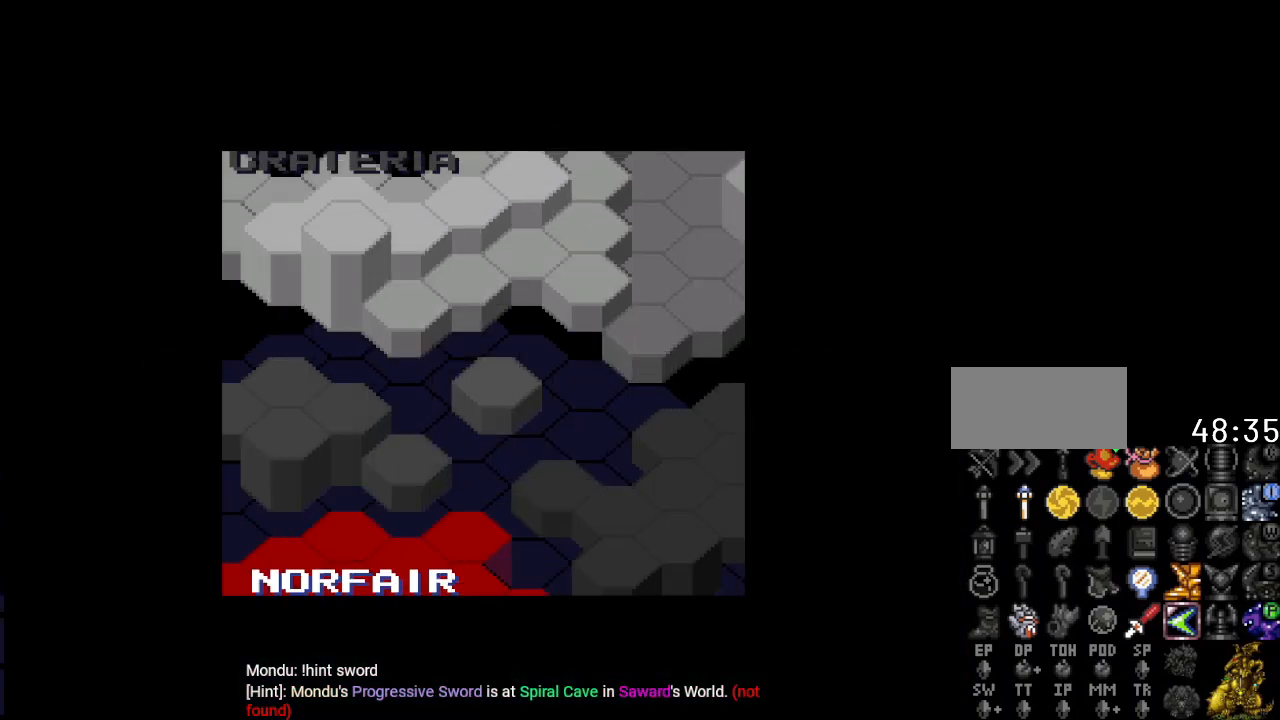
{"buttons": [], "events": []}
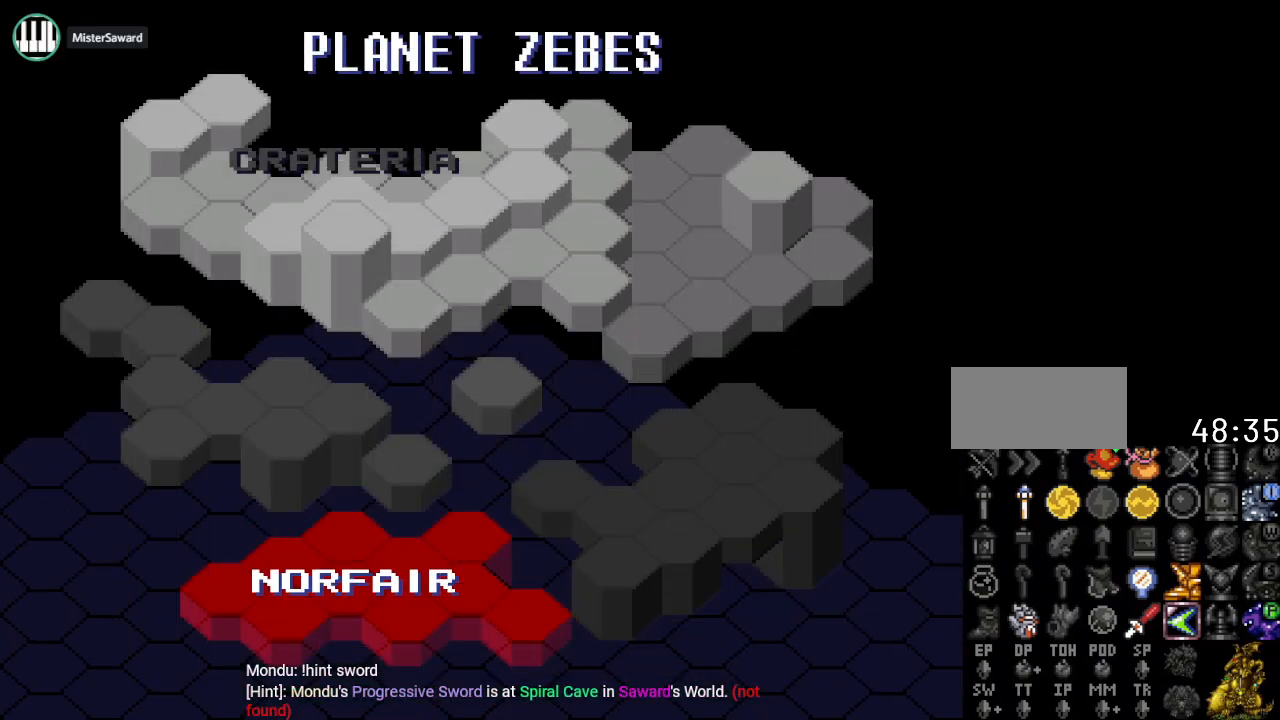
{"buttons": [], "events": [[267, "A", "down"], [384, "A", "up"]]}
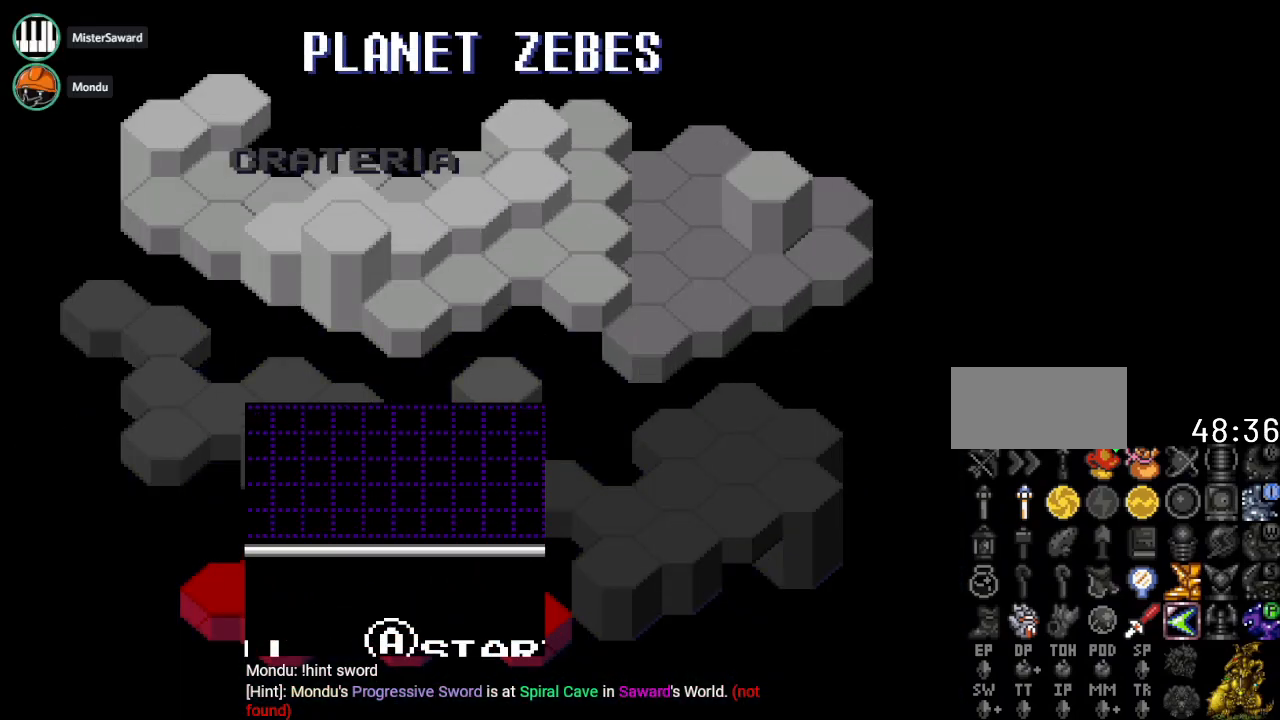
{"buttons": [], "events": []}
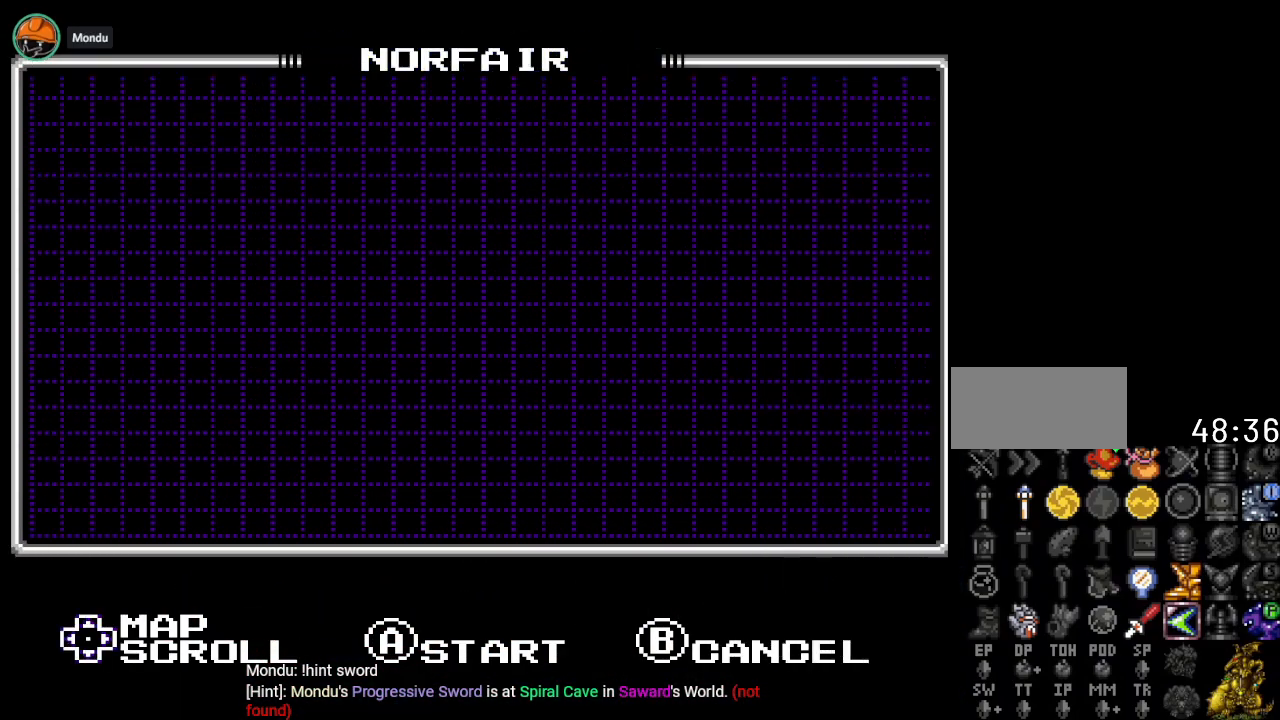
{"buttons": [], "events": []}
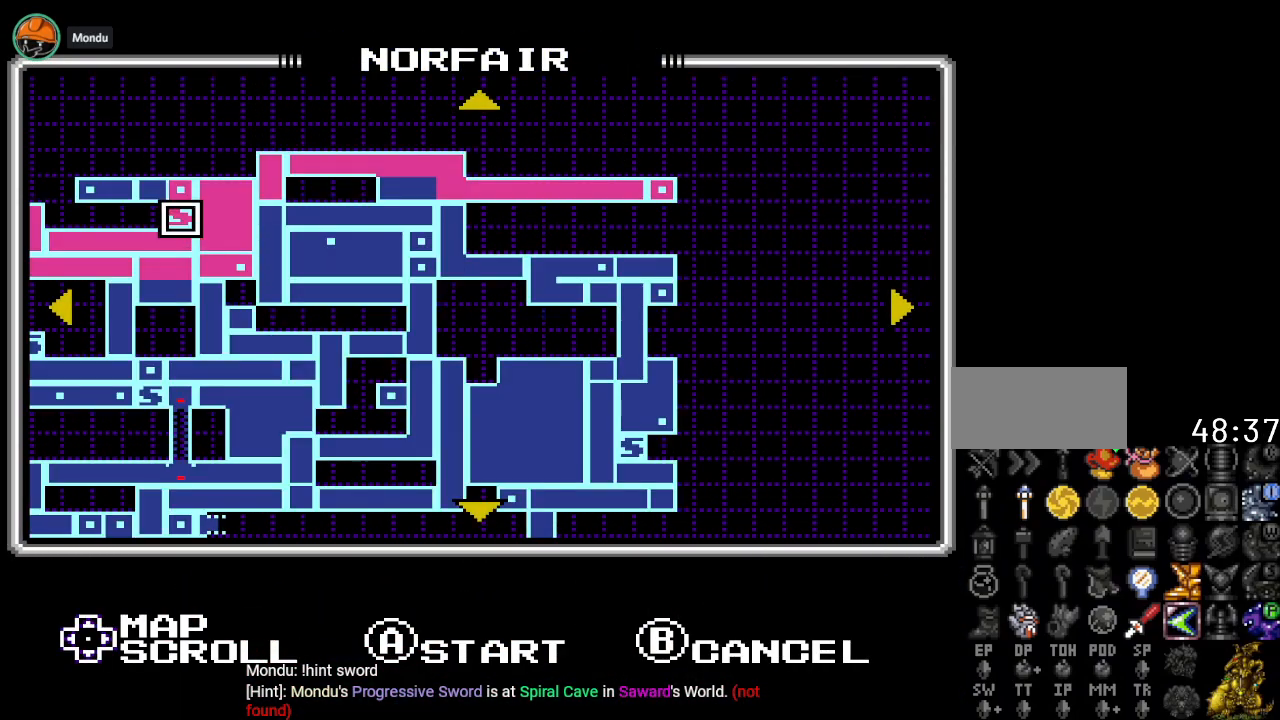
{"buttons": [], "events": [[267, "A", "down"], [417, "A", "up"]]}